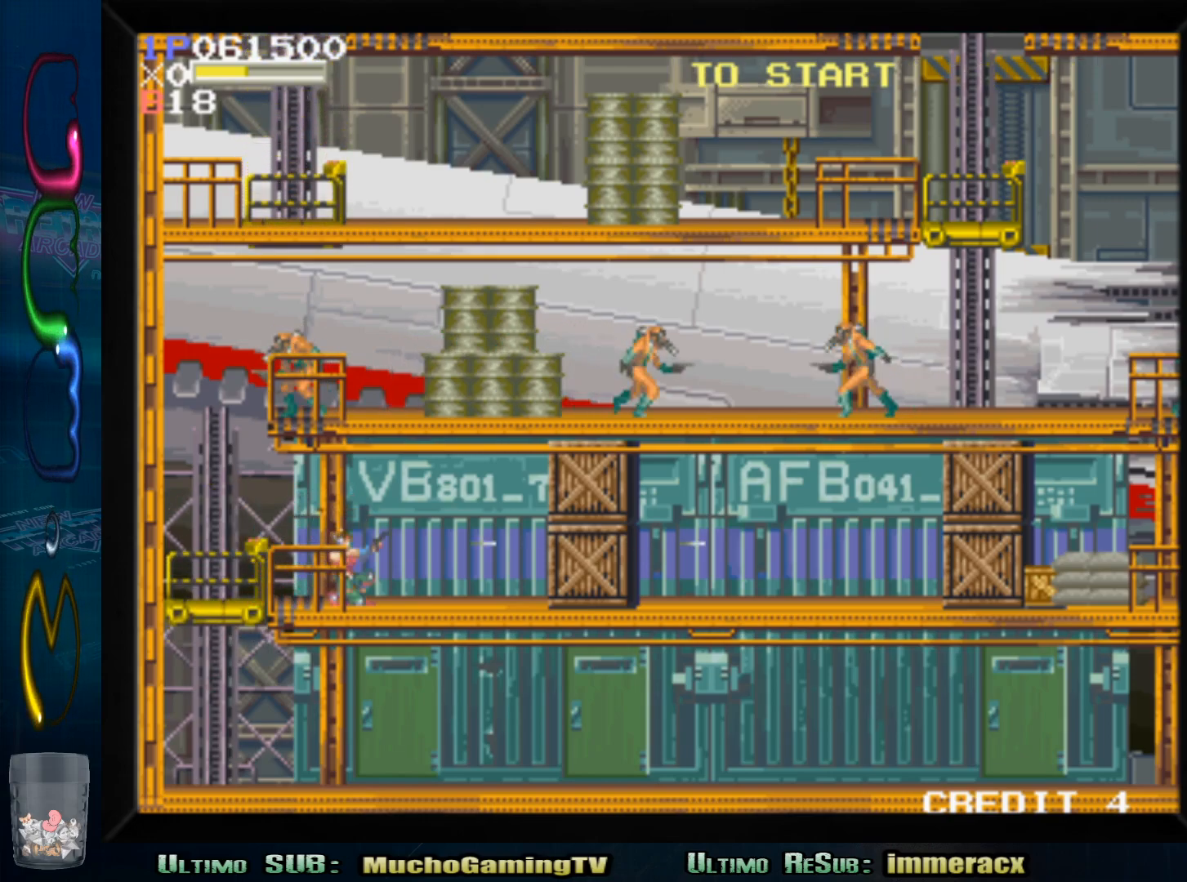
Gameplay with a controller (arcade stick); each line is a JSON object with the inputs held at the frame after it (dt_ms = milliseconds from this image to that frame). "events" lists button and stick changes between this image and that frame as [ms after this image, input, new state], when the widget could be followed in between. Not read: L3 R3.
{"dt_ms": 500, "buttons": ["SQUARE"], "left_stick": "down", "events": [[67, "SQUARE", "up"], [167, "SQUARE", "down"], [217, "SQUARE", "up"], [317, "SQUARE", "down"], [383, "SQUARE", "up"], [467, "SQUARE", "down"]]}
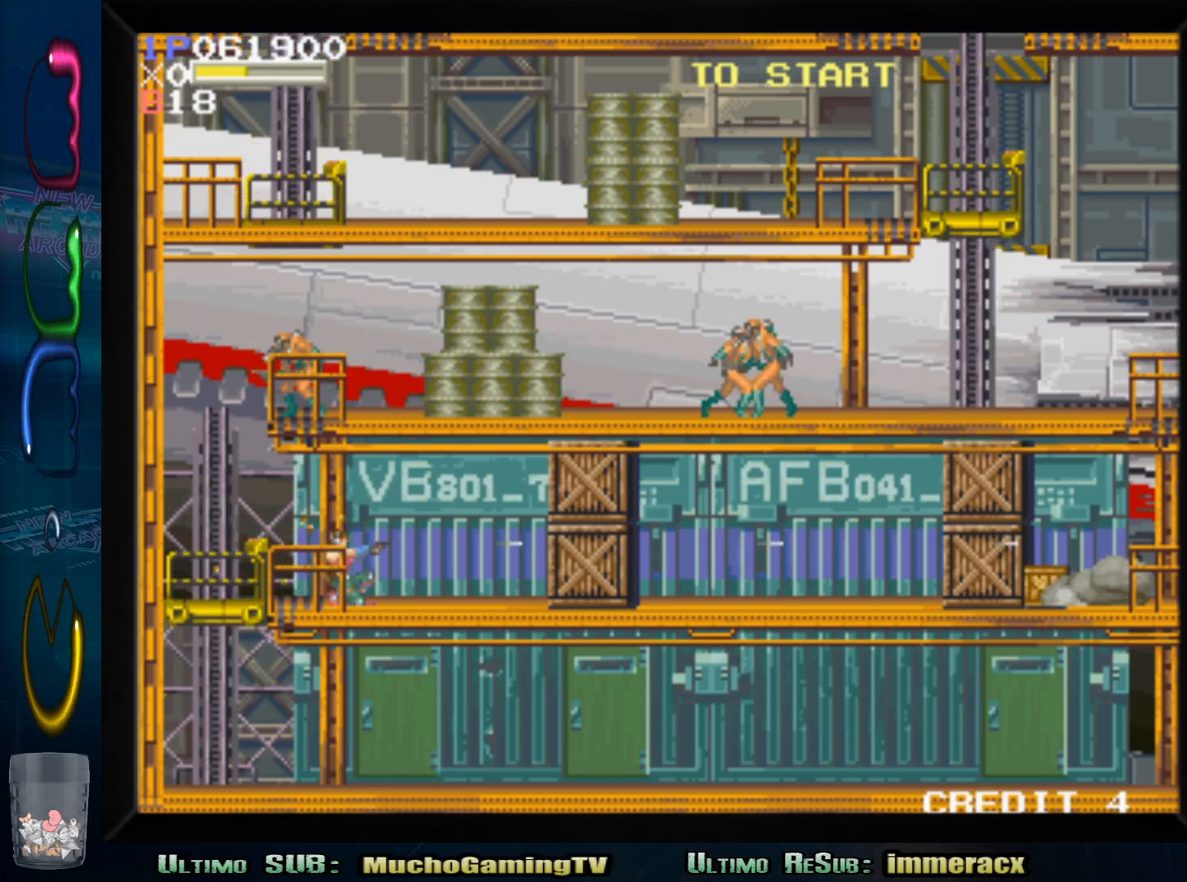
{"dt_ms": 1000, "buttons": [], "left_stick": "center"}
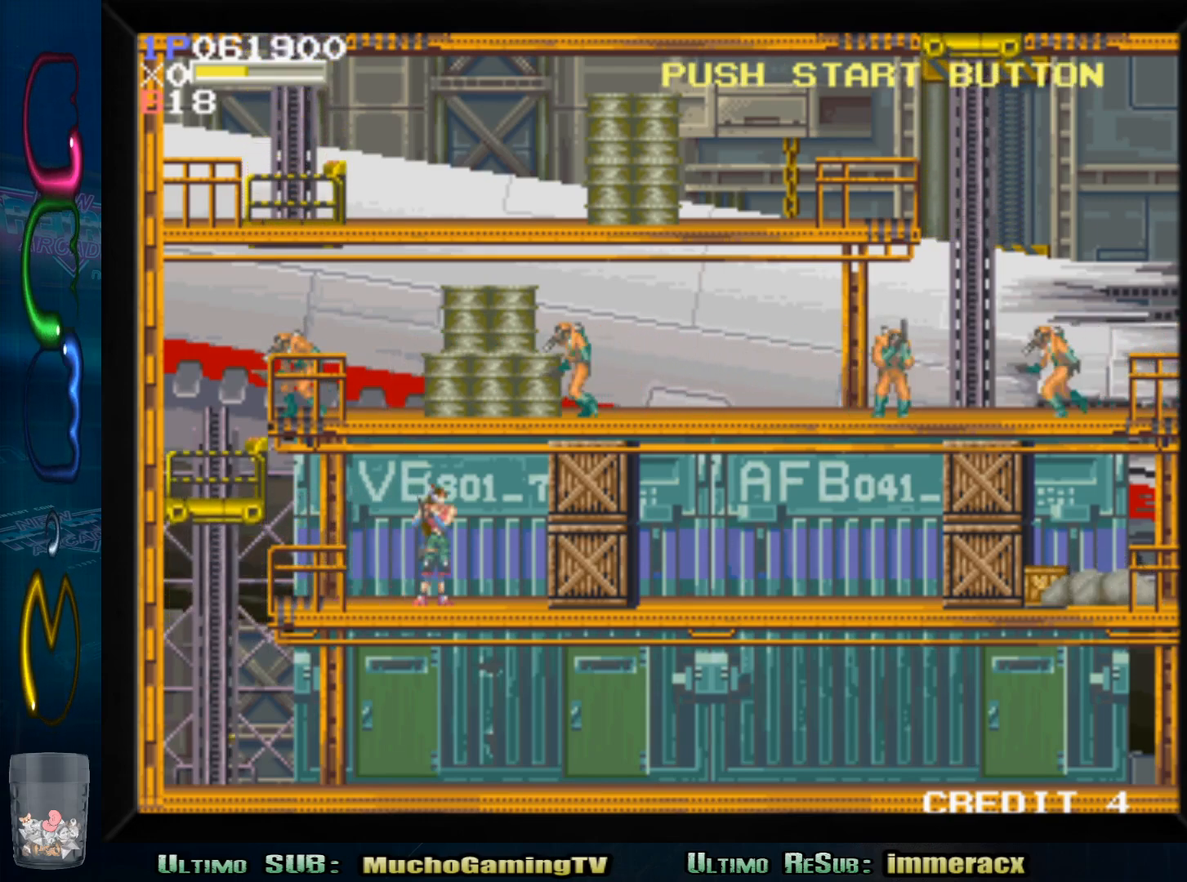
{"dt_ms": 1000, "buttons": [], "left_stick": "center"}
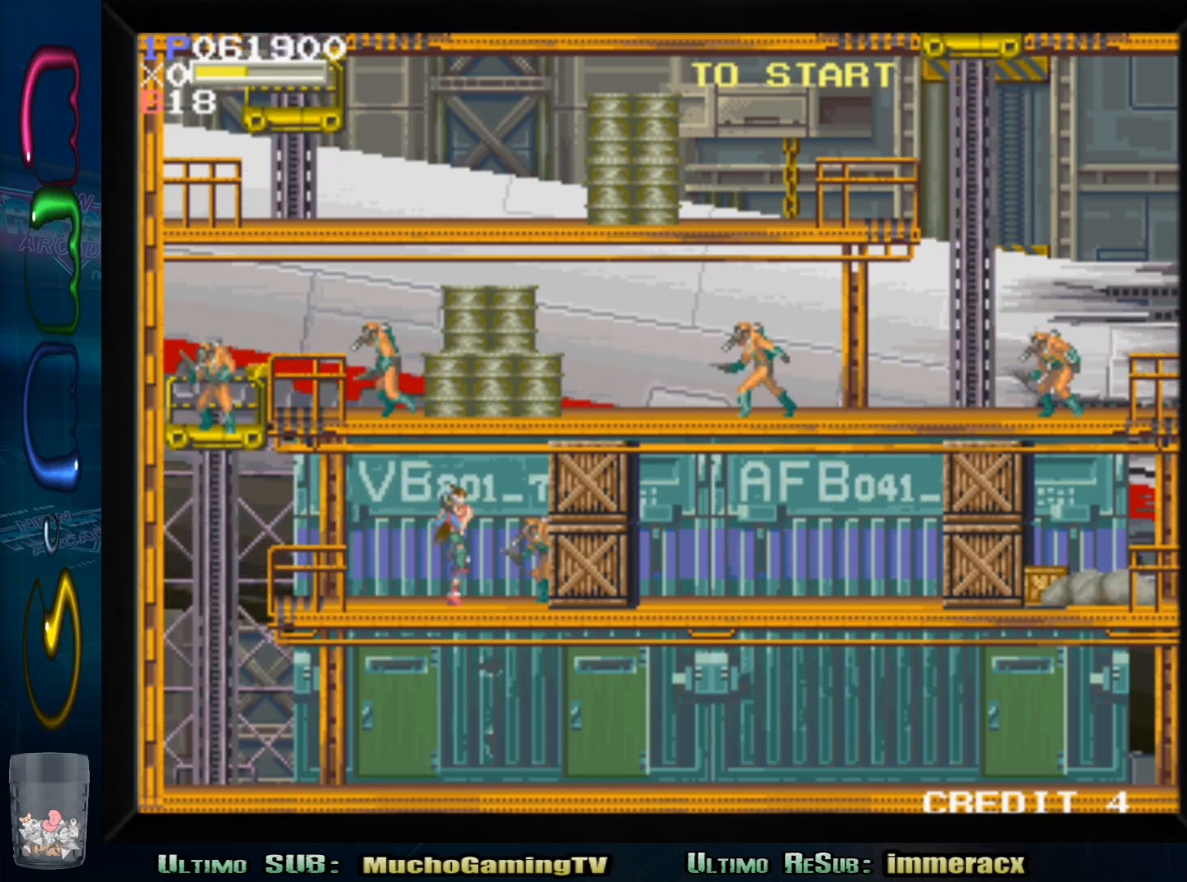
{"dt_ms": 500, "buttons": ["SQUARE"], "left_stick": "down", "events": [[83, "left_stick", "down"], [167, "SQUARE", "down"], [267, "SQUARE", "up"], [333, "SQUARE", "down"], [417, "SQUARE", "up"], [483, "SQUARE", "down"]]}
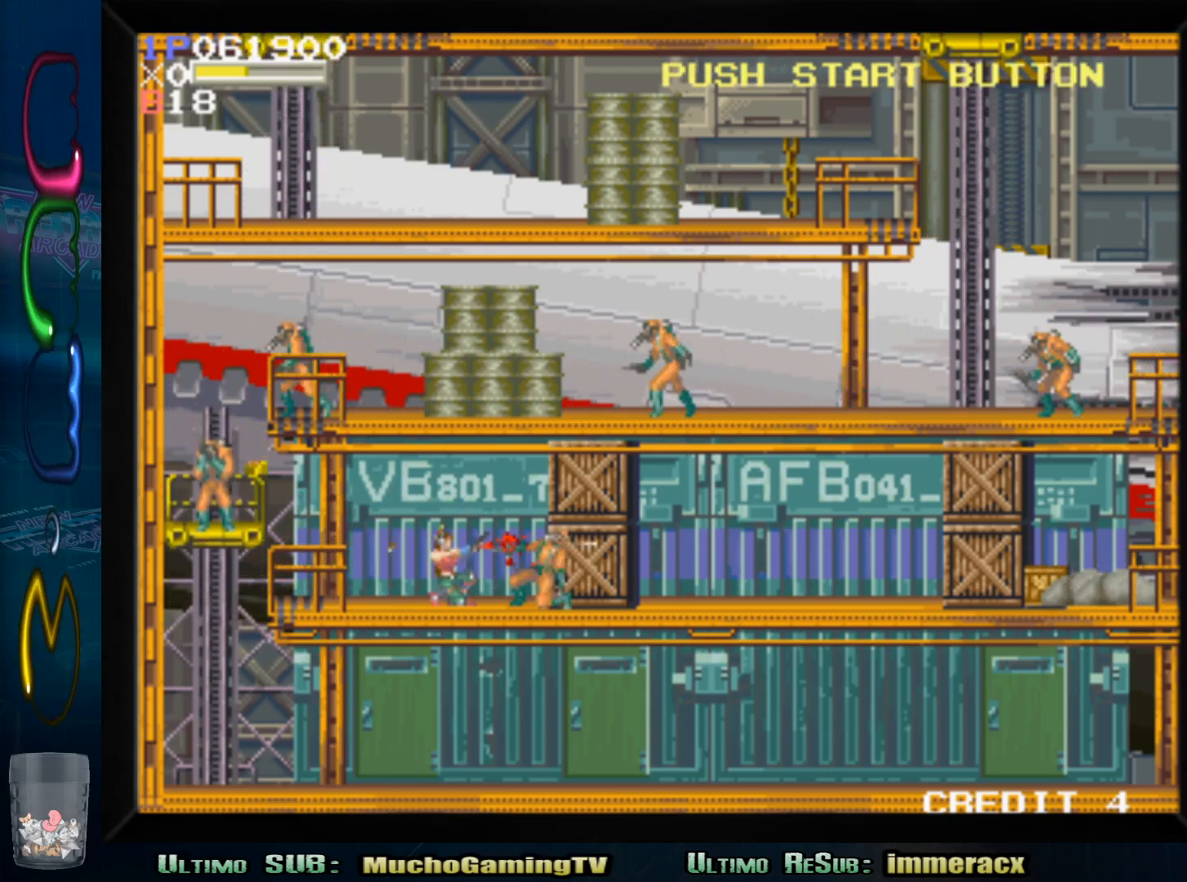
{"dt_ms": 1000, "buttons": ["SQUARE"], "left_stick": "down-left"}
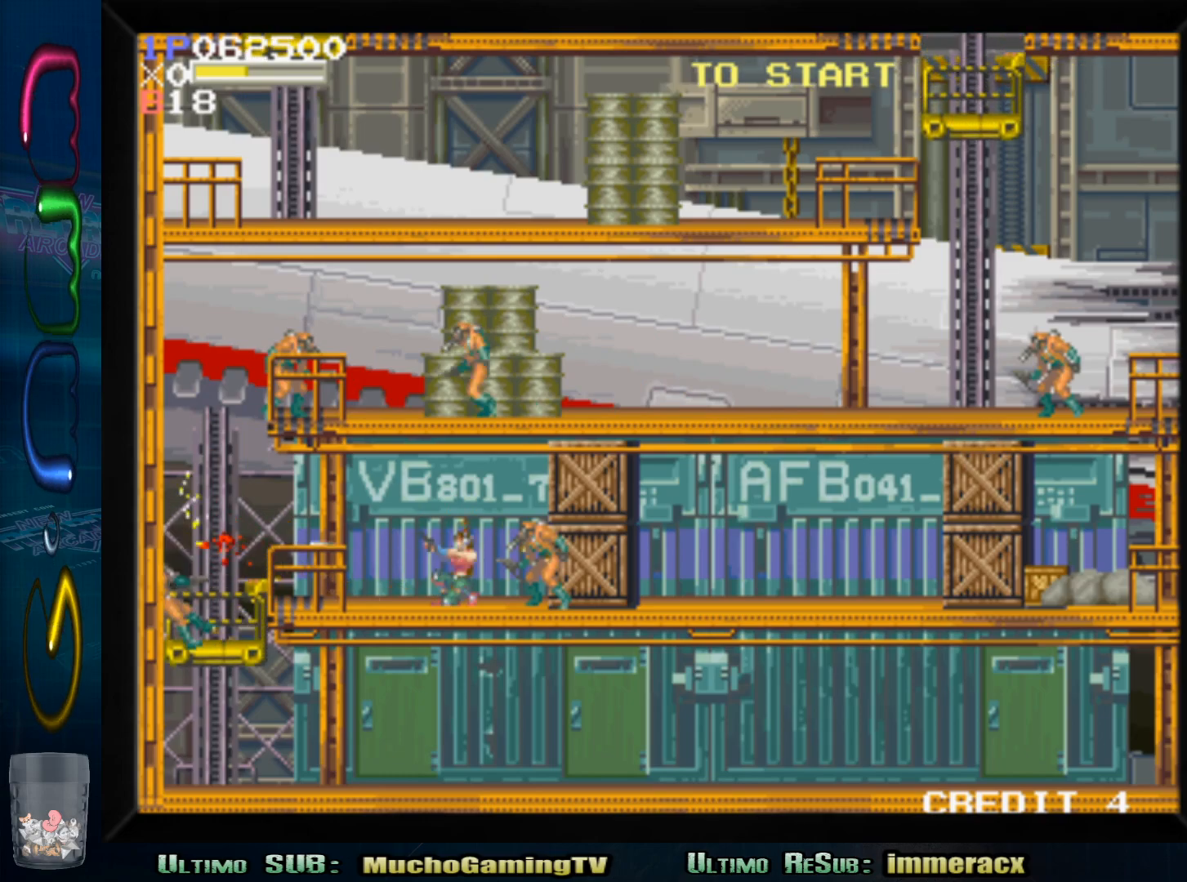
{"dt_ms": 500, "buttons": ["SQUARE"], "left_stick": "down-right", "events": [[50, "SQUARE", "up"], [83, "left_stick", "down-right"], [133, "SQUARE", "down"], [217, "SQUARE", "up"], [283, "SQUARE", "down"], [367, "SQUARE", "up"], [450, "SQUARE", "down"]]}
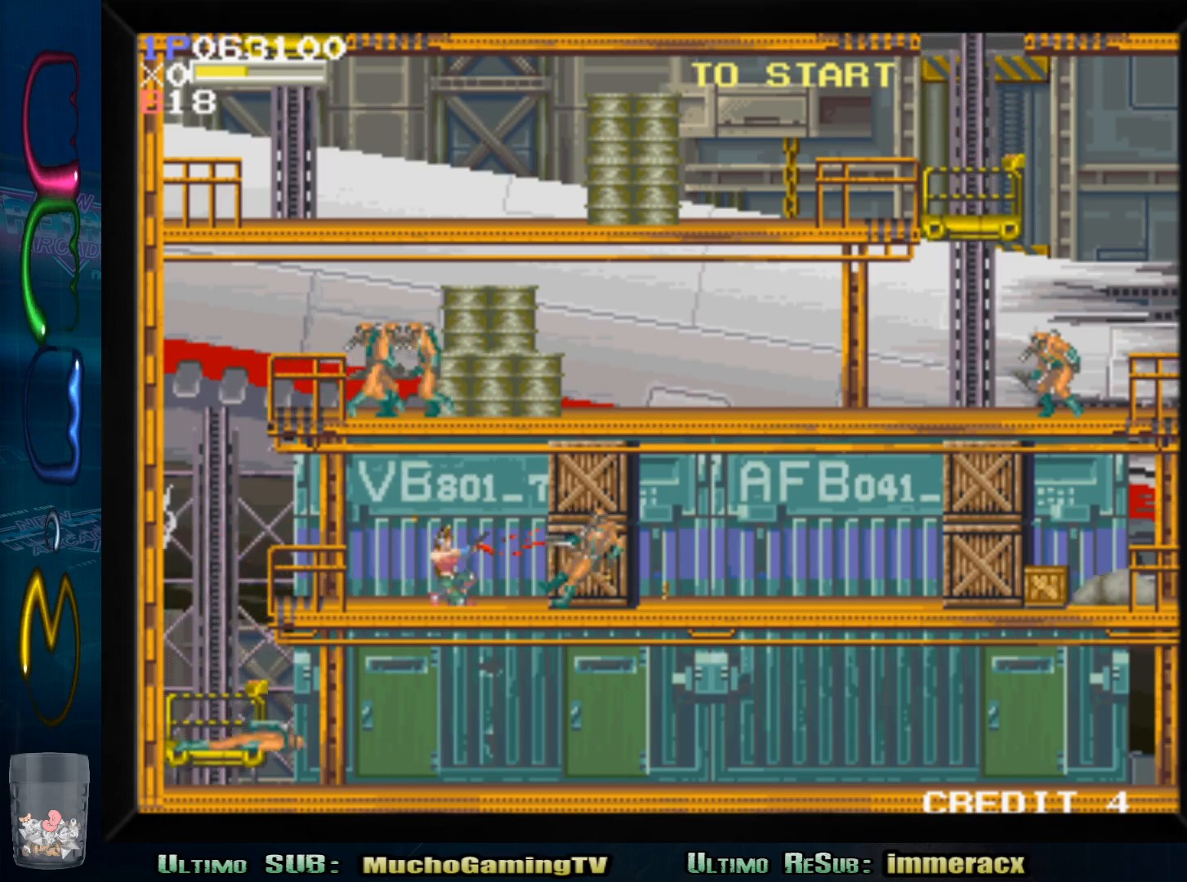
{"dt_ms": 500, "buttons": ["SQUARE"], "left_stick": "down", "events": [[33, "SQUARE", "up"], [100, "SQUARE", "down"], [167, "SQUARE", "up"], [250, "SQUARE", "down"], [383, "SQUARE", "up"], [383, "left_stick", "down"], [467, "SQUARE", "down"]]}